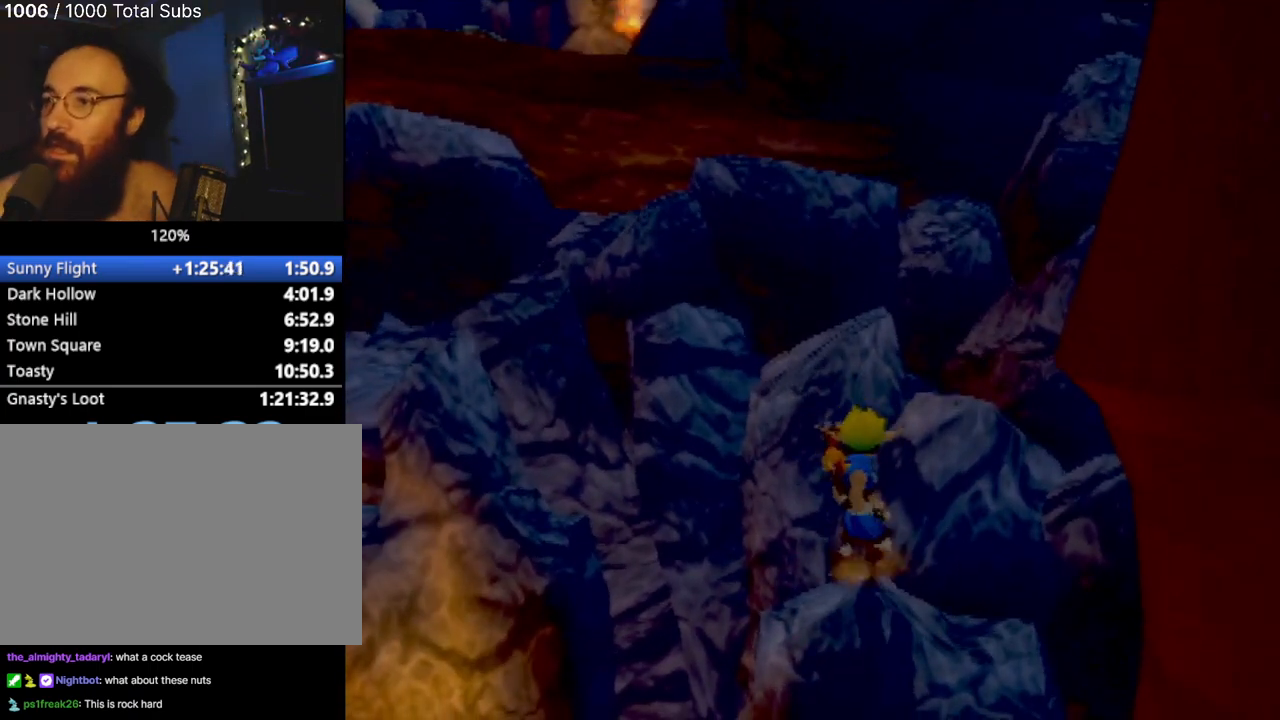
Gameplay with a controller (PlayStation layout); each line is a JSON object with the inputs held at the frame after it. "events" lists button and stick changes between this image and that frame as [ms after this image, input, new state], when the widget could be followed in between. Not read: L3 R3 right_stick.
{"buttons": [], "left_stick": "center", "events": []}
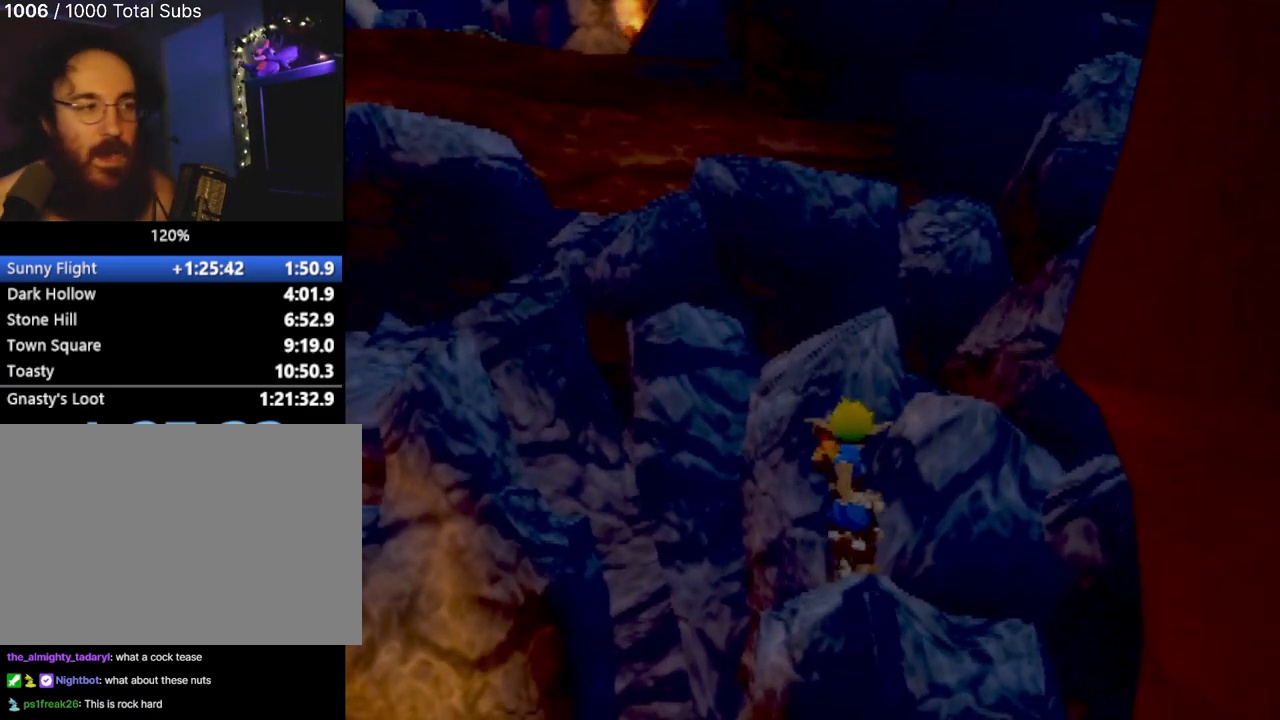
{"buttons": [], "left_stick": "center", "events": []}
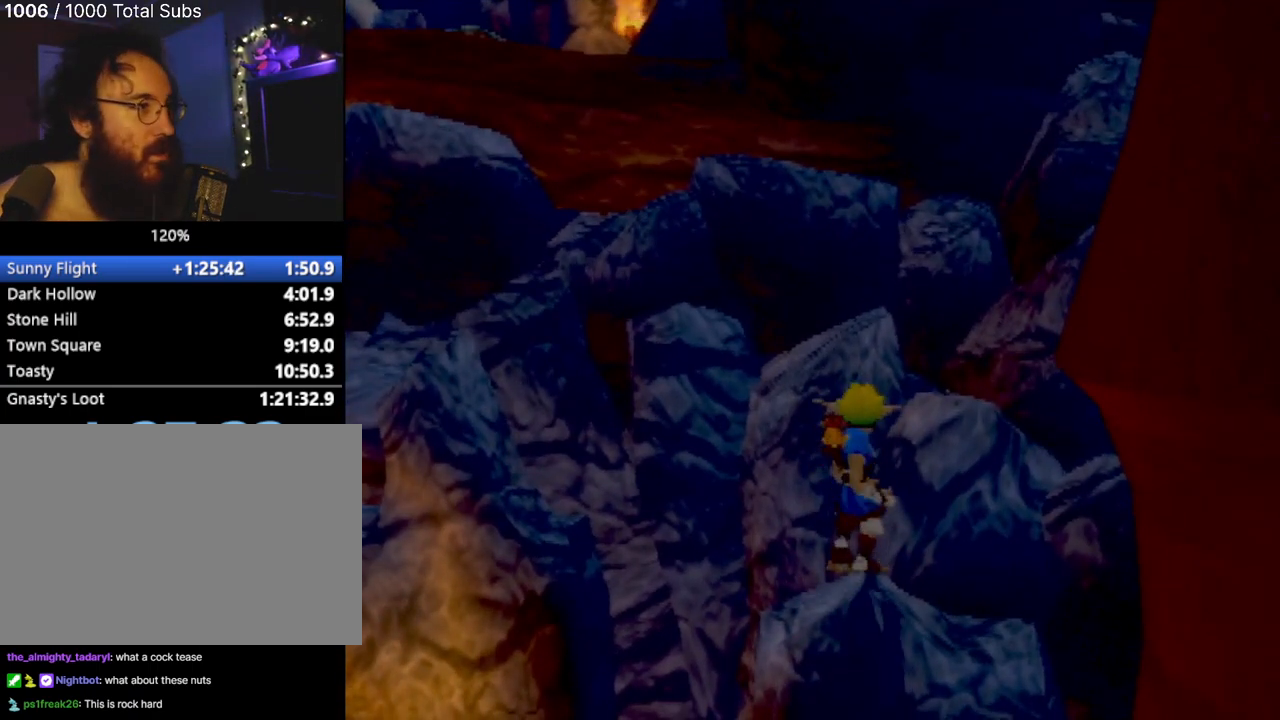
{"buttons": [], "left_stick": "center", "events": [[84, "left_stick", "right"], [184, "left_stick", "center"]]}
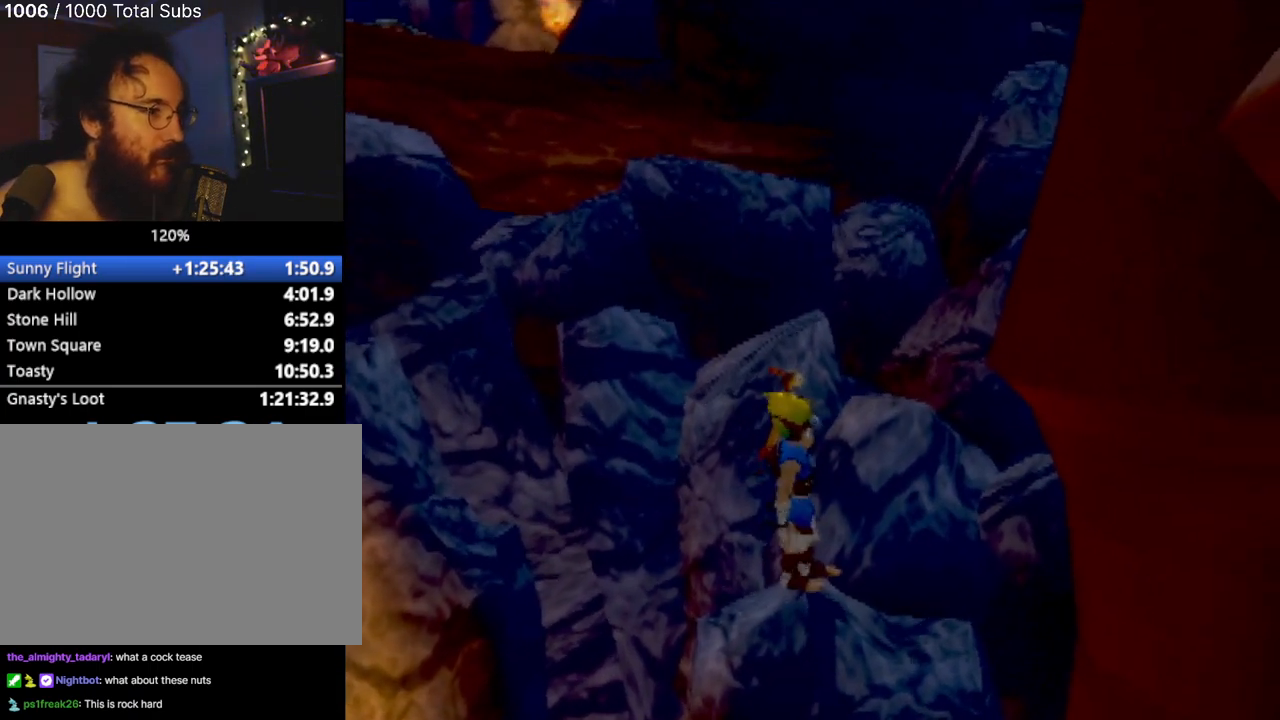
{"buttons": [], "left_stick": "center", "events": [[16, "left_stick", "left"], [83, "left_stick", "center"]]}
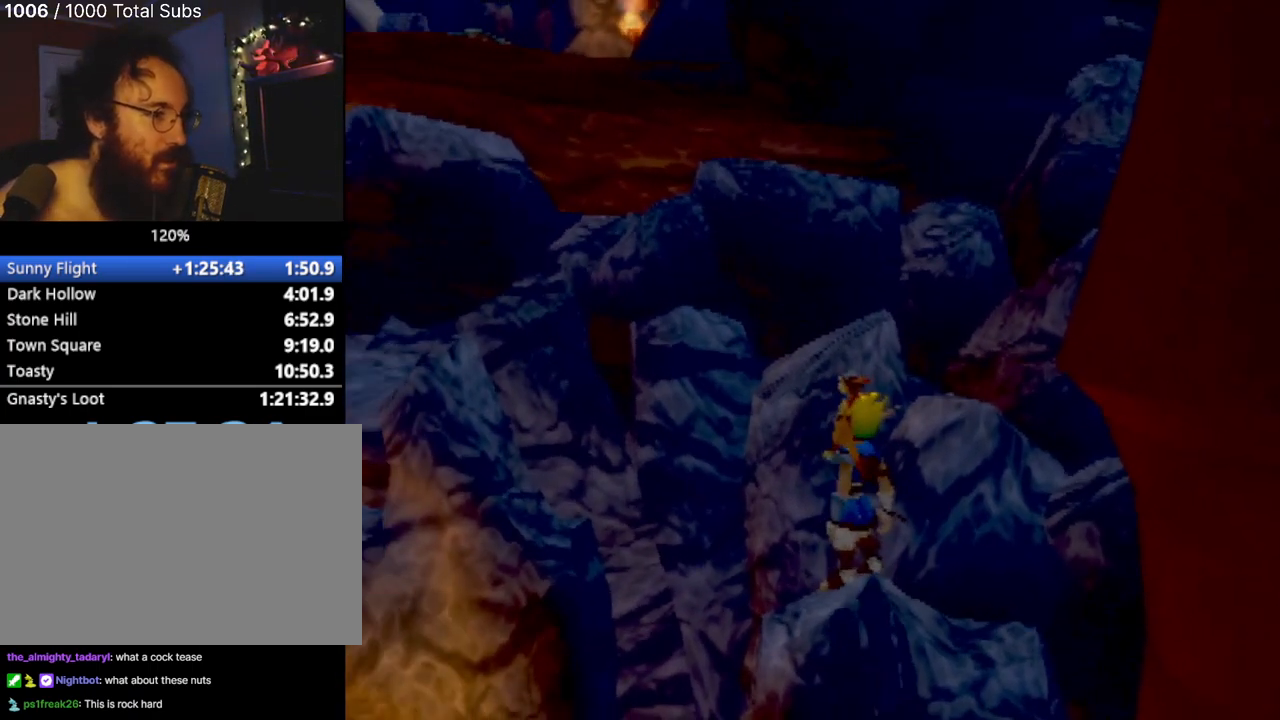
{"buttons": [], "left_stick": "center", "events": [[117, "CROSS", "down"], [200, "left_stick", "right"], [251, "CROSS", "up"], [284, "left_stick", "up-right"], [451, "left_stick", "center"]]}
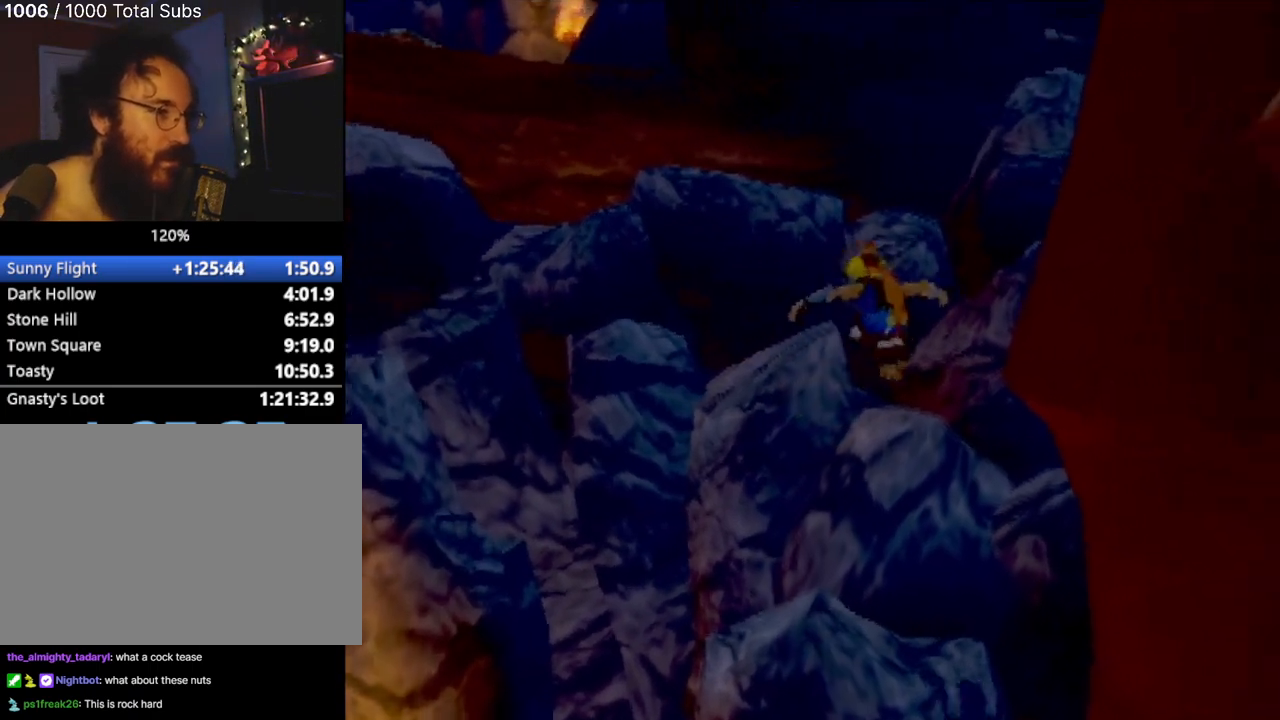
{"buttons": ["CROSS"], "left_stick": "up-left", "events": [[167, "left_stick", "left"], [384, "left_stick", "center"], [450, "left_stick", "up-left"], [467, "CROSS", "down"]]}
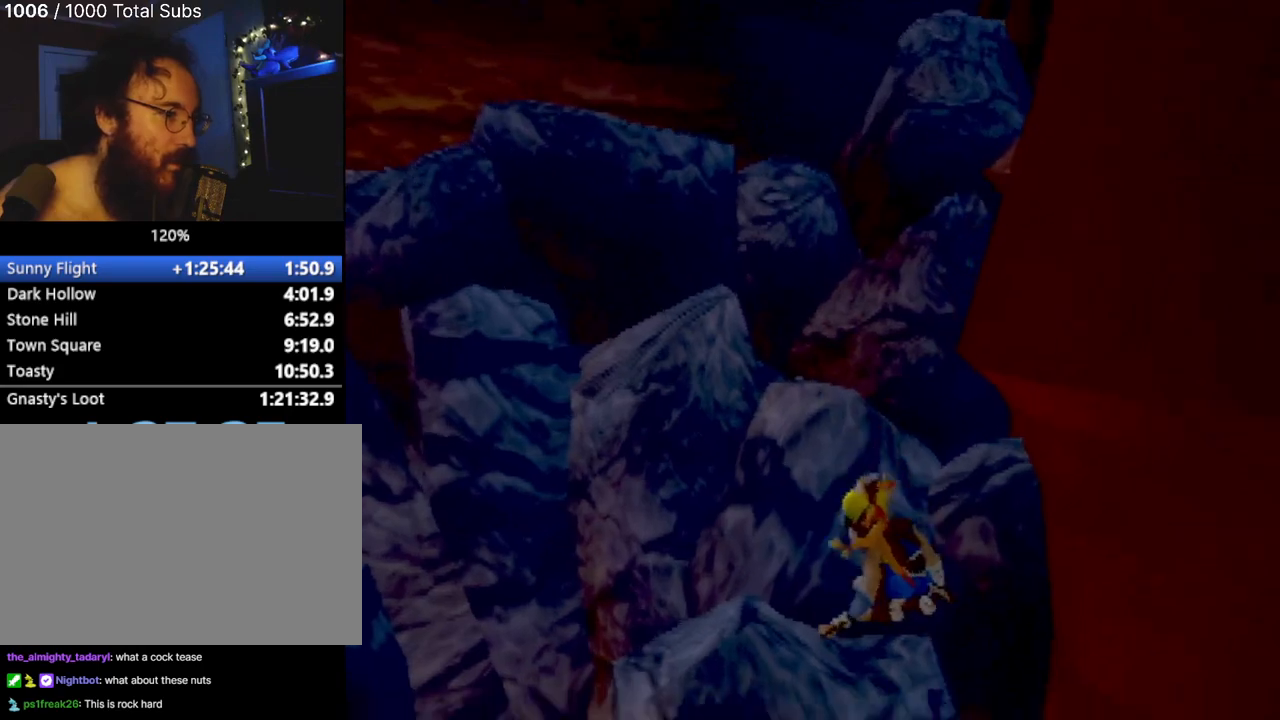
{"buttons": [], "left_stick": "up", "events": [[117, "CROSS", "up"], [201, "left_stick", "up"], [251, "CROSS", "down"], [351, "CROSS", "up"]]}
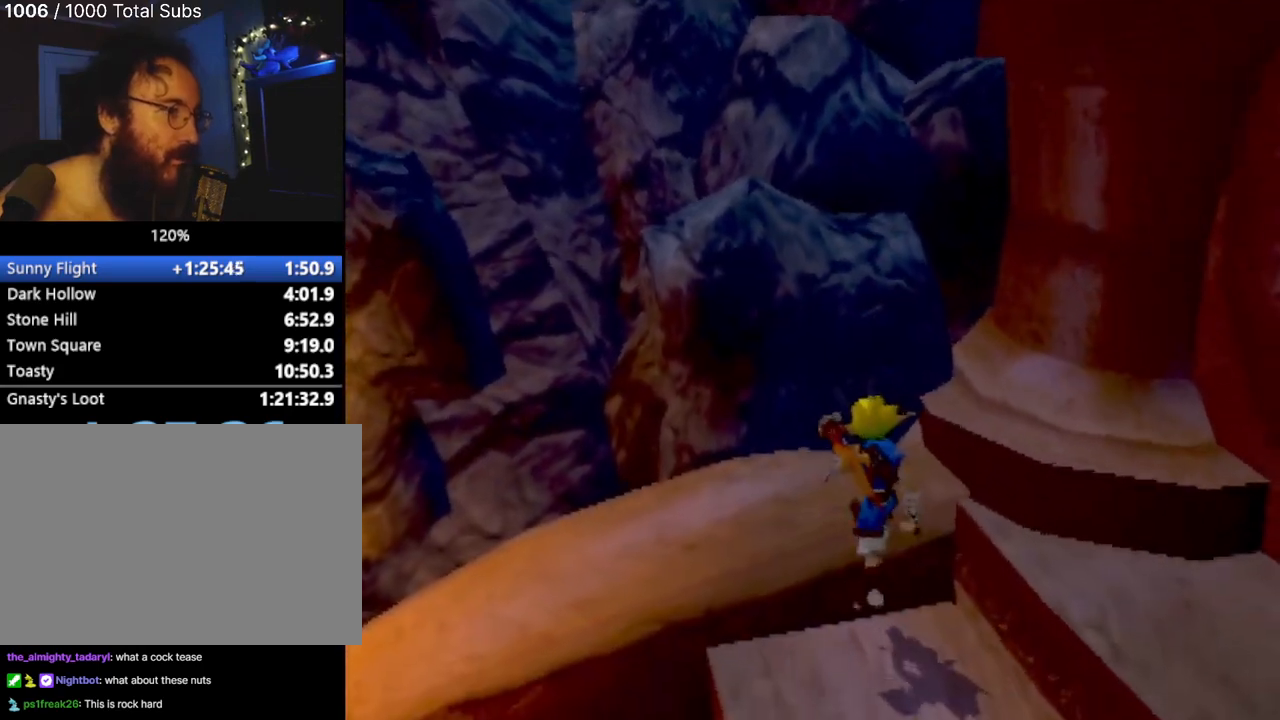
{"buttons": [], "left_stick": "up-left", "events": [[16, "CROSS", "down"], [16, "left_stick", "up-left"], [250, "CROSS", "up"], [350, "left_stick", "center"], [500, "left_stick", "up-left"]]}
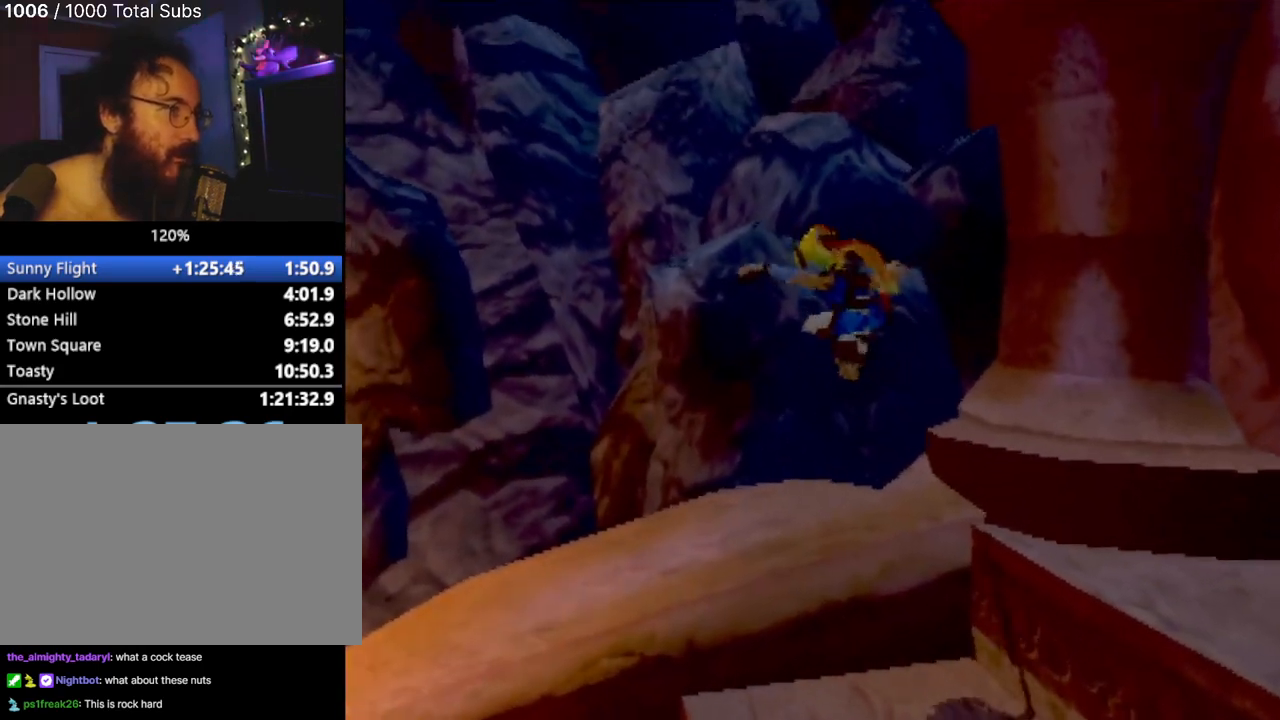
{"buttons": [], "left_stick": "up-left", "events": [[200, "left_stick", "up"], [234, "CROSS", "down"], [351, "left_stick", "up-left"], [417, "CROSS", "up"]]}
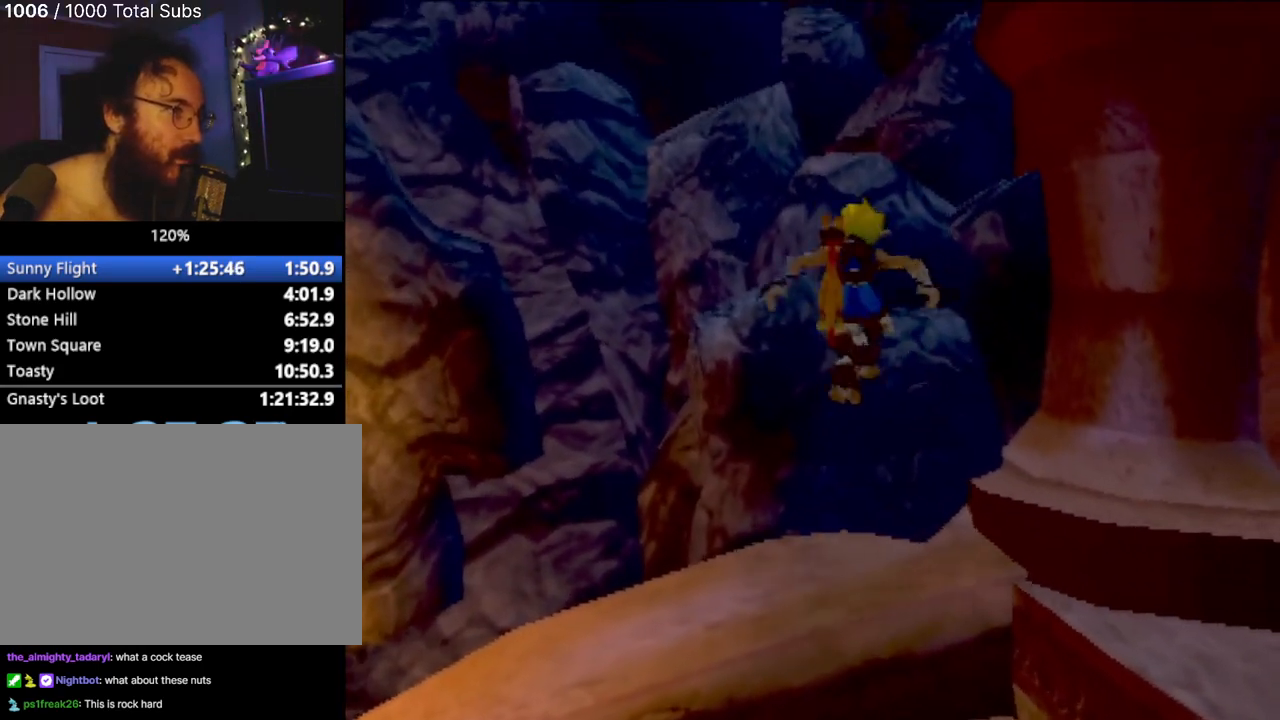
{"buttons": [], "left_stick": "up-right", "events": [[84, "CROSS", "down"], [100, "left_stick", "up"], [250, "CROSS", "up"], [467, "left_stick", "up-right"]]}
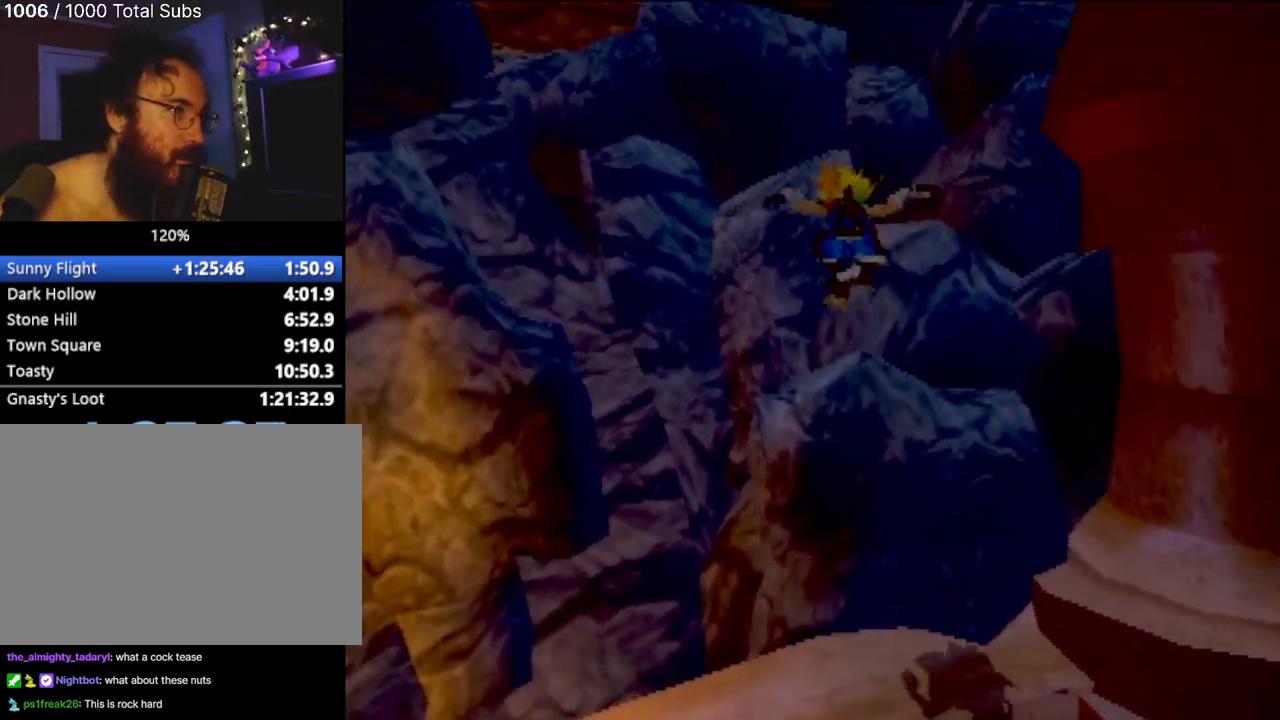
{"buttons": ["CROSS"], "left_stick": "up-right", "events": [[66, "left_stick", "center"], [367, "left_stick", "right"], [400, "CROSS", "down"], [433, "left_stick", "up-right"]]}
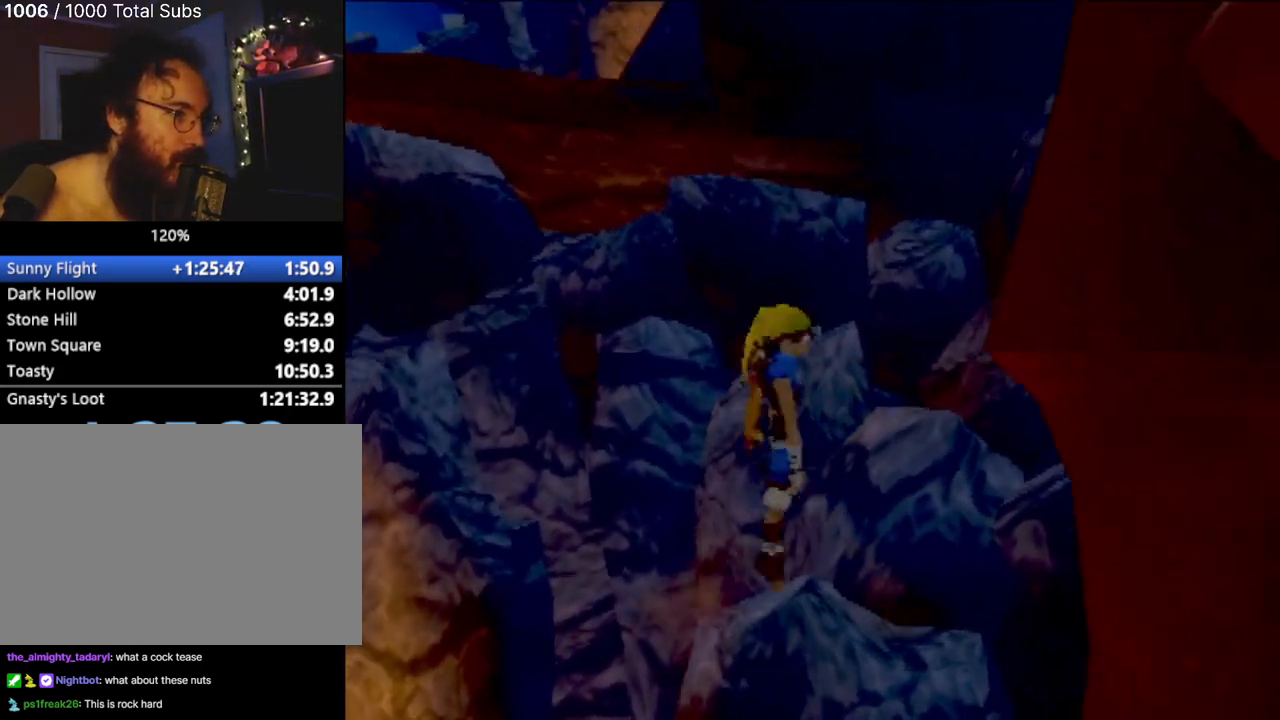
{"buttons": [], "left_stick": "center", "events": [[33, "CROSS", "up"], [134, "left_stick", "center"]]}
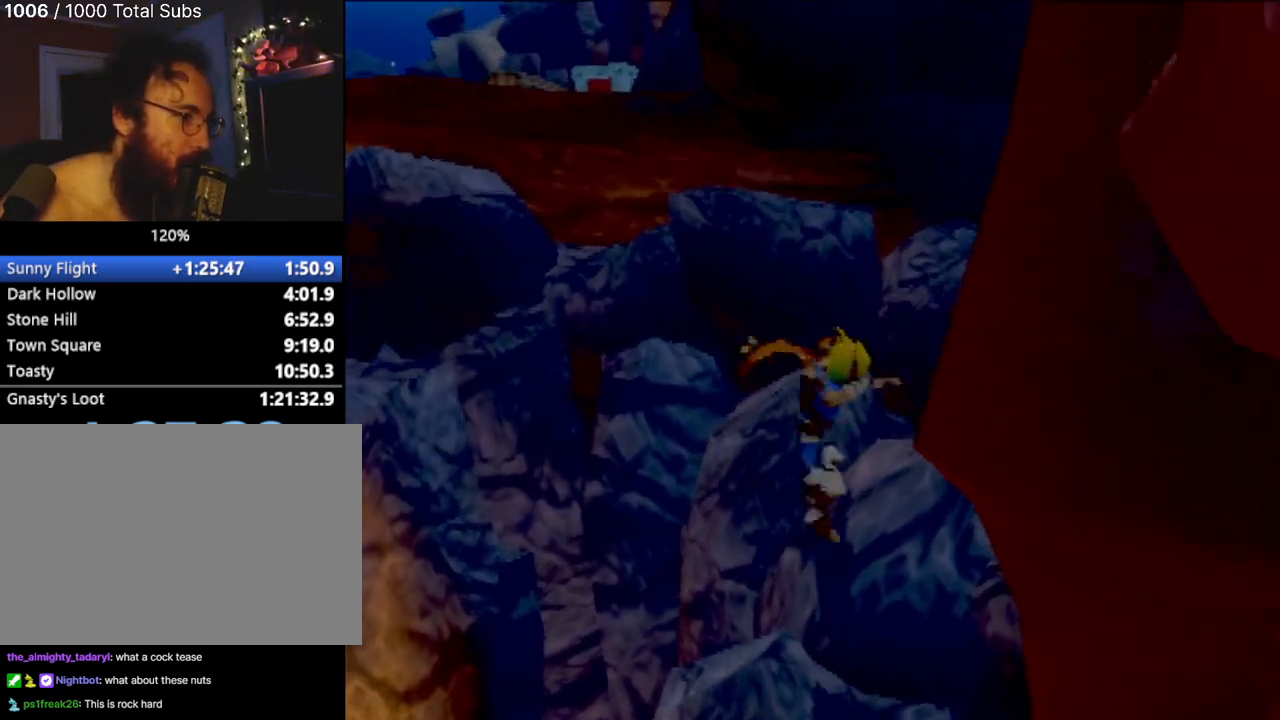
{"buttons": ["CROSS"], "left_stick": "up", "events": [[66, "left_stick", "up-left"], [150, "CROSS", "down"], [333, "CROSS", "up"], [417, "CROSS", "down"], [467, "left_stick", "up"]]}
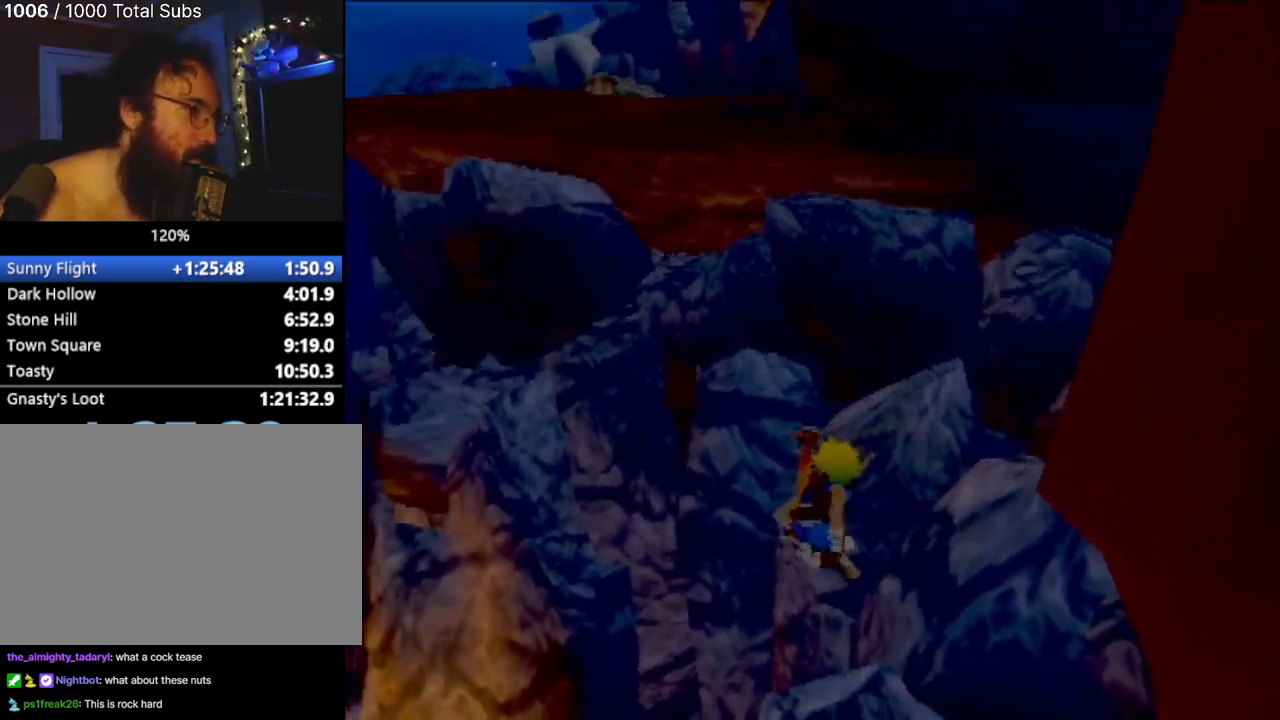
{"buttons": ["CROSS"], "left_stick": "right", "events": [[33, "CROSS", "up"], [100, "CROSS", "down"], [217, "CROSS", "up"], [250, "CROSS", "down"], [317, "left_stick", "right"], [401, "CROSS", "up"], [467, "CROSS", "down"]]}
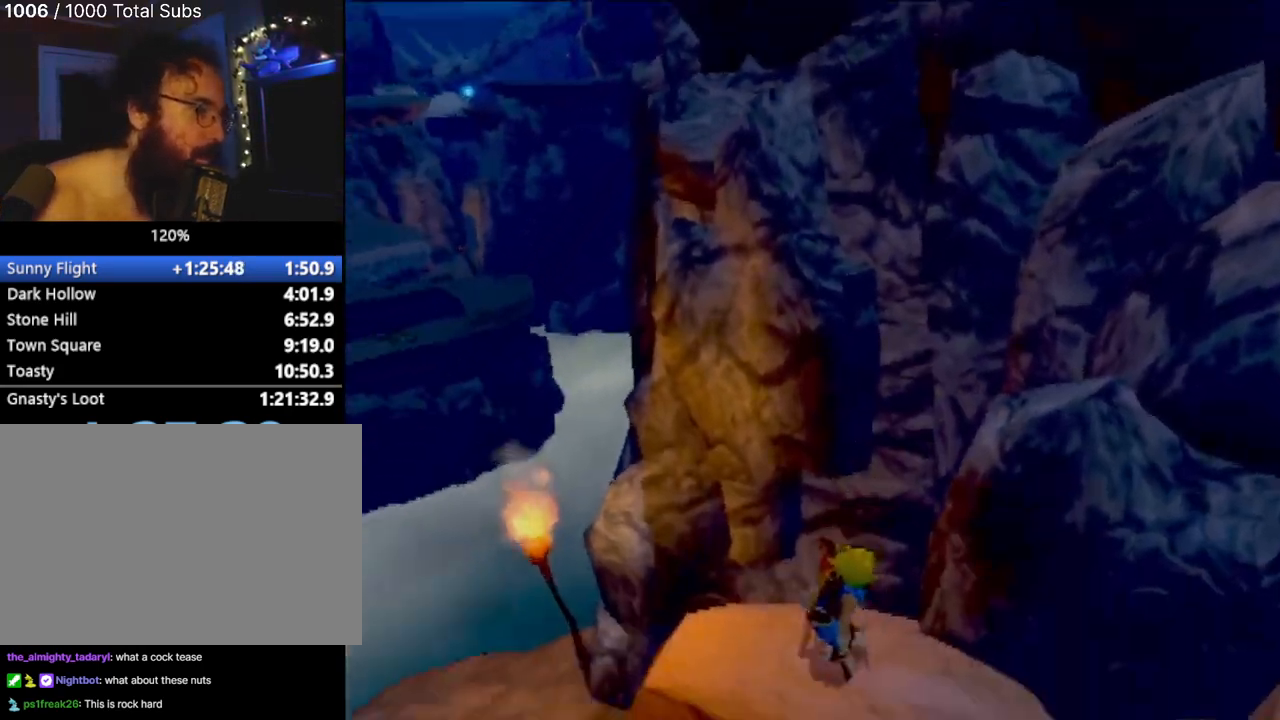
{"buttons": ["CROSS"], "left_stick": "up-right", "events": [[133, "CROSS", "up"], [333, "CROSS", "down"], [333, "left_stick", "up-right"]]}
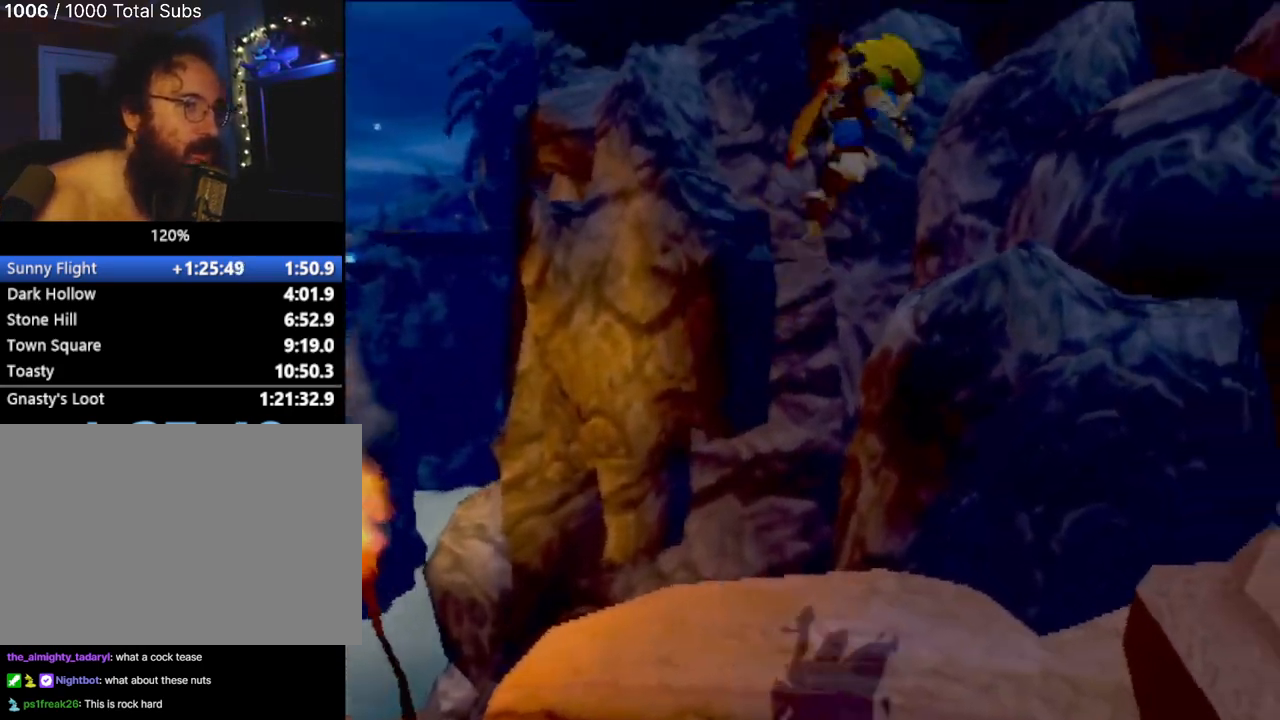
{"buttons": [], "left_stick": "center", "events": [[100, "CROSS", "up"], [184, "left_stick", "center"]]}
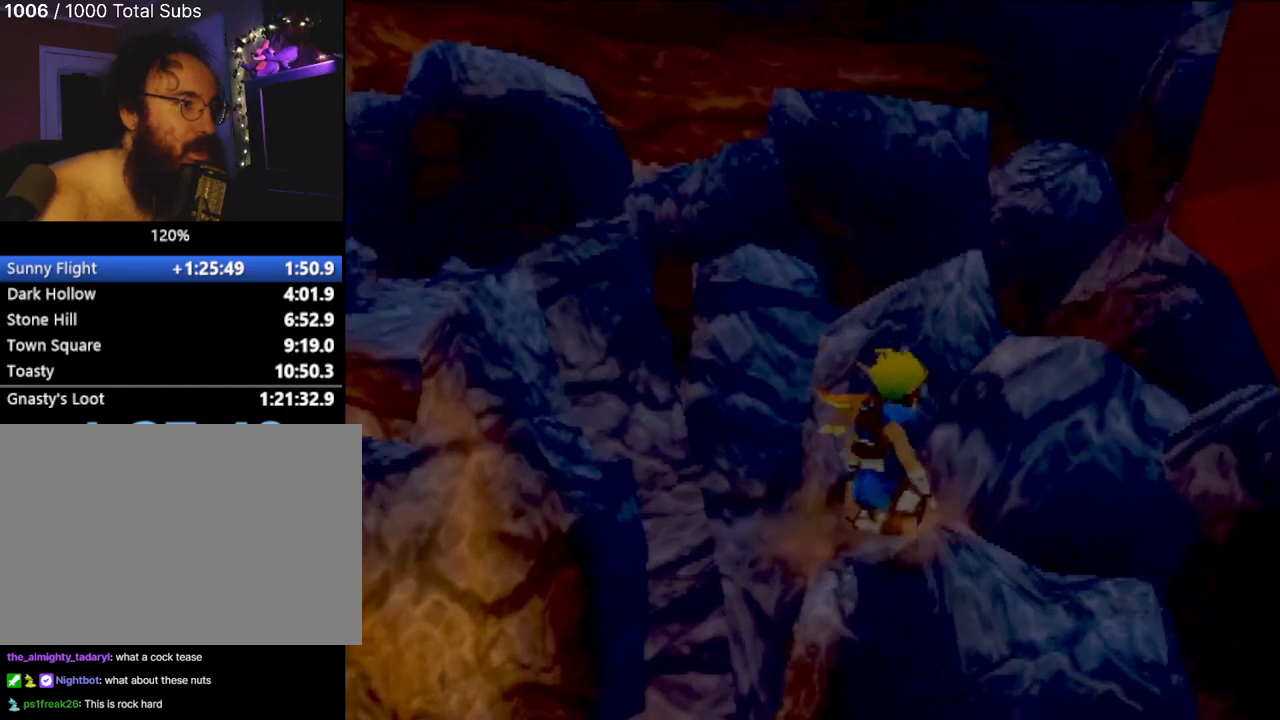
{"buttons": [], "left_stick": "up-right", "events": [[33, "left_stick", "right"], [133, "left_stick", "center"], [333, "CROSS", "down"], [367, "left_stick", "right"], [417, "left_stick", "up-right"], [500, "CROSS", "up"]]}
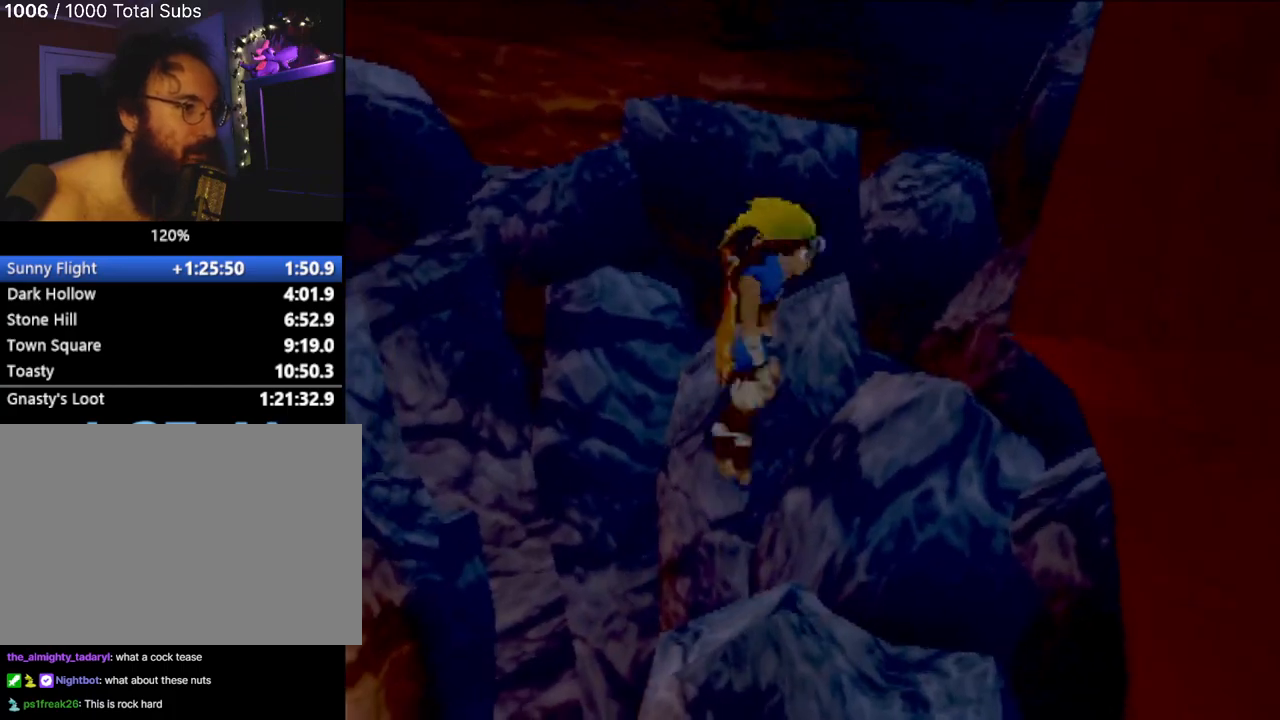
{"buttons": [], "left_stick": "center", "events": [[67, "left_stick", "center"]]}
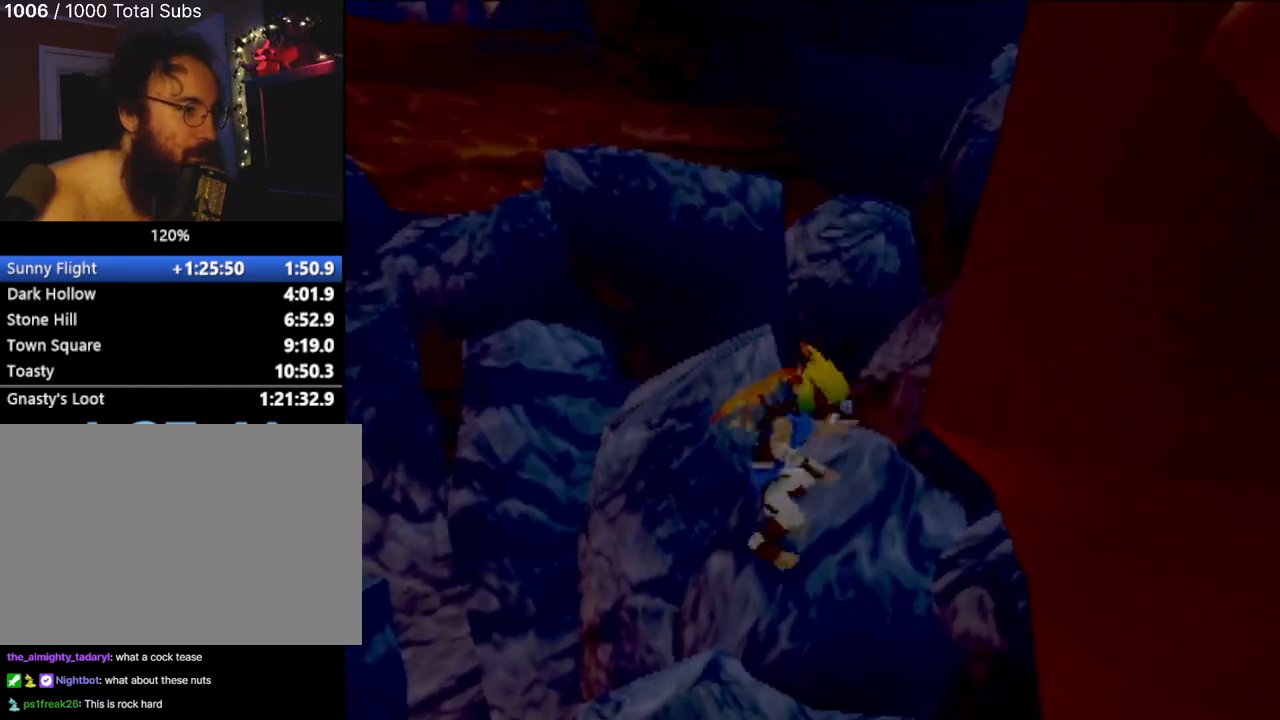
{"buttons": [], "left_stick": "up", "events": [[50, "left_stick", "up-left"], [116, "CROSS", "down"], [300, "CROSS", "up"], [383, "CROSS", "down"], [500, "CROSS", "up"], [500, "left_stick", "up"]]}
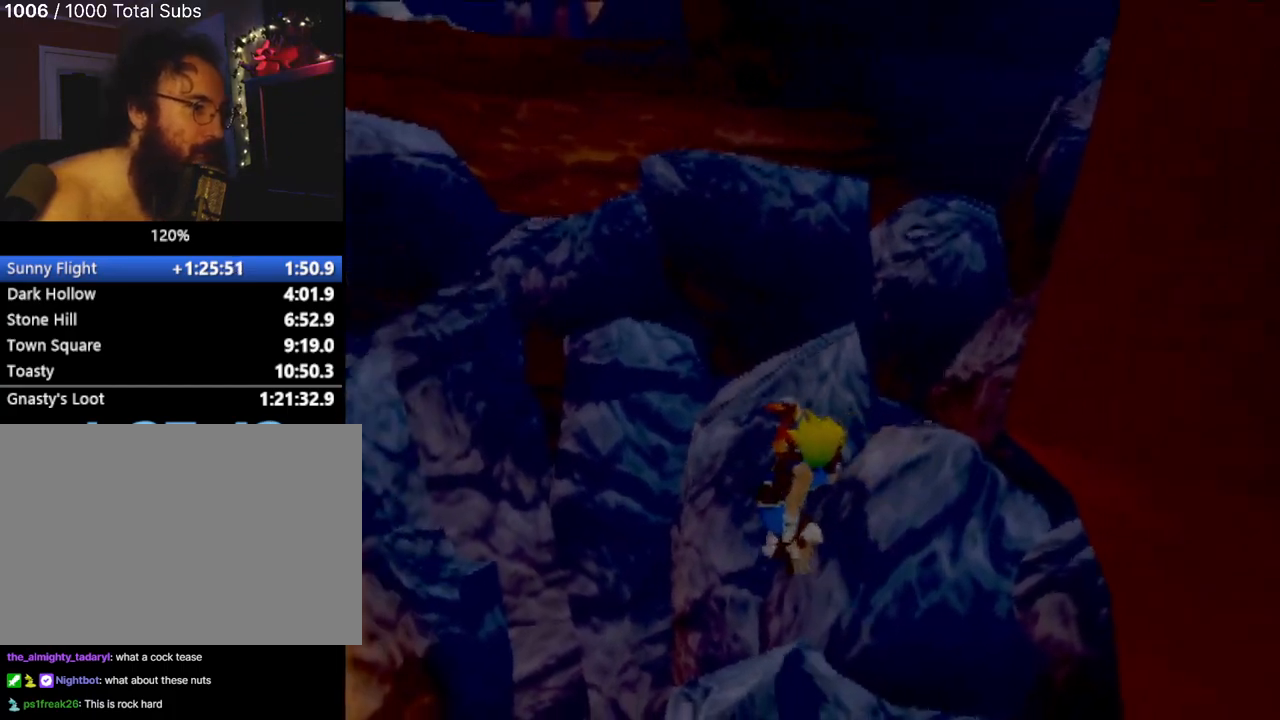
{"buttons": [], "left_stick": "right", "events": [[50, "CROSS", "down"], [50, "left_stick", "up-right"], [150, "CROSS", "up"], [150, "left_stick", "up"], [200, "CROSS", "down"], [284, "left_stick", "right"], [317, "CROSS", "up"]]}
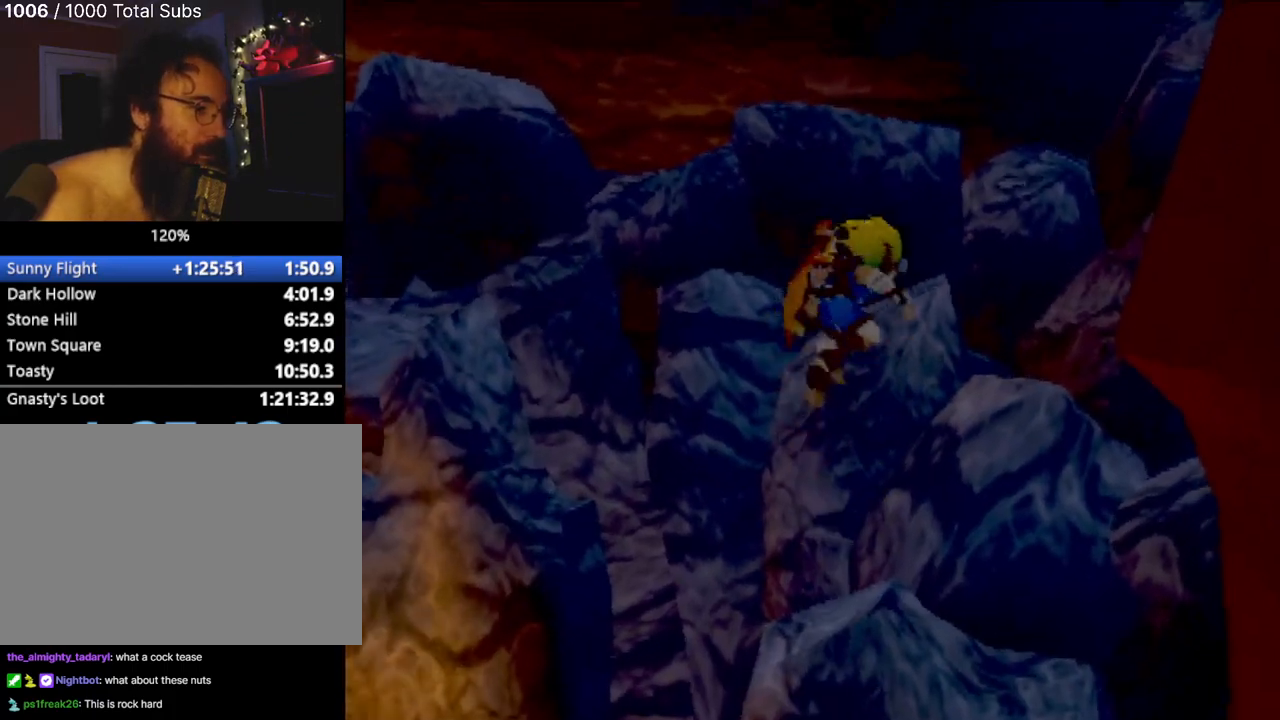
{"buttons": [], "left_stick": "center", "events": [[16, "left_stick", "center"], [166, "left_stick", "left"], [283, "left_stick", "center"]]}
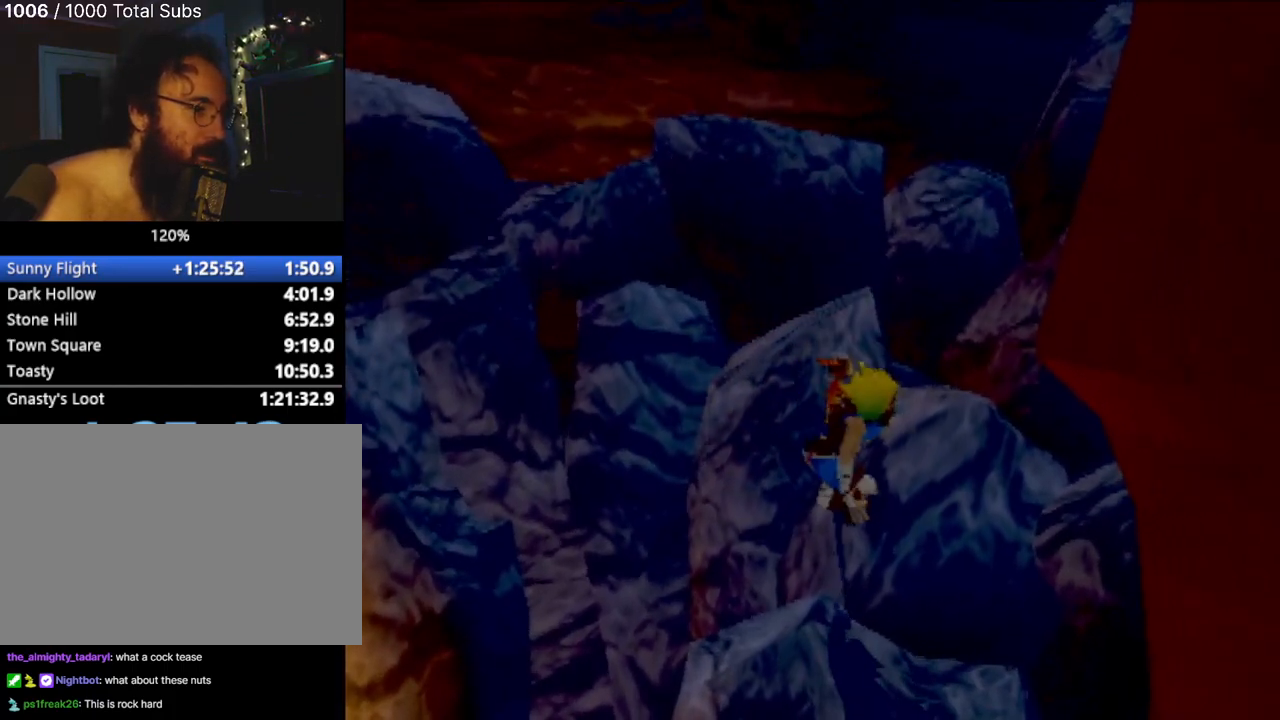
{"buttons": [], "left_stick": "center", "events": [[33, "CROSS", "down"], [150, "CROSS", "up"], [200, "left_stick", "up"], [250, "CROSS", "down"], [284, "left_stick", "up-left"], [334, "CROSS", "up"], [417, "left_stick", "center"]]}
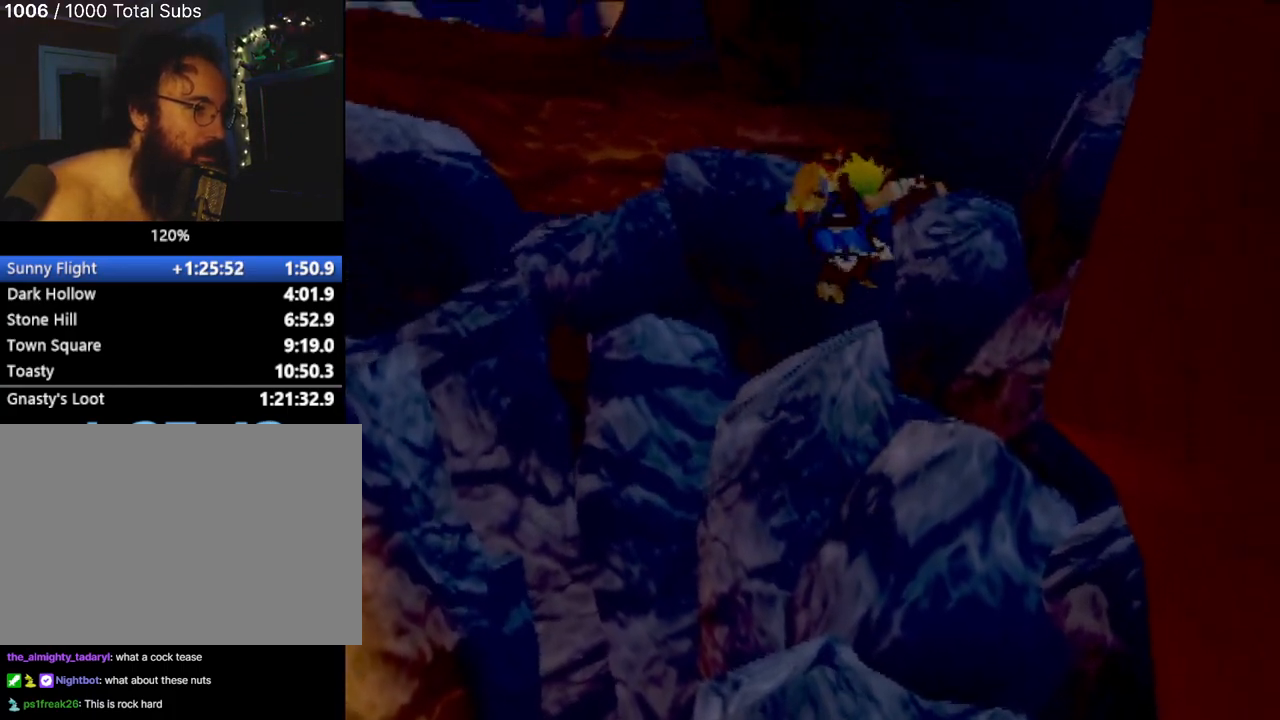
{"buttons": ["CROSS"], "left_stick": "up-left", "events": [[83, "left_stick", "up"], [217, "left_stick", "up-left"], [300, "CROSS", "down"], [400, "CROSS", "up"], [467, "CROSS", "down"]]}
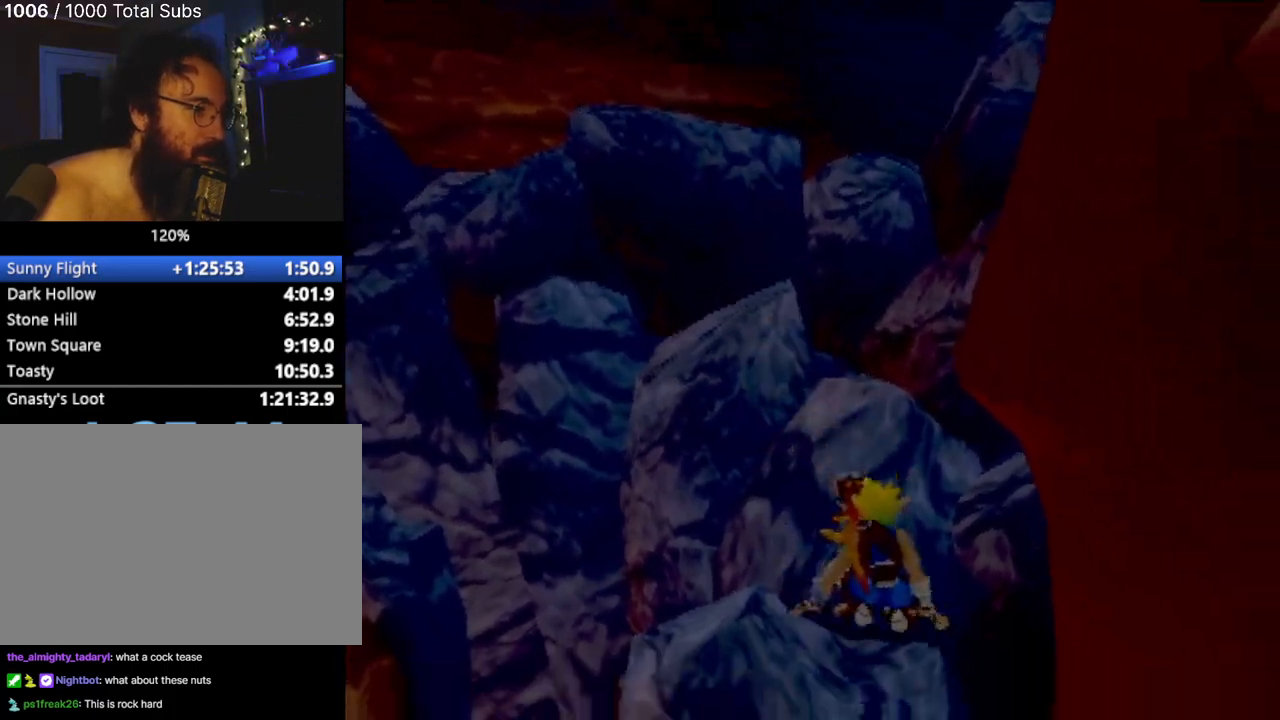
{"buttons": [], "left_stick": "up-left", "events": [[84, "CROSS", "up"], [167, "CROSS", "down"], [300, "CROSS", "up"]]}
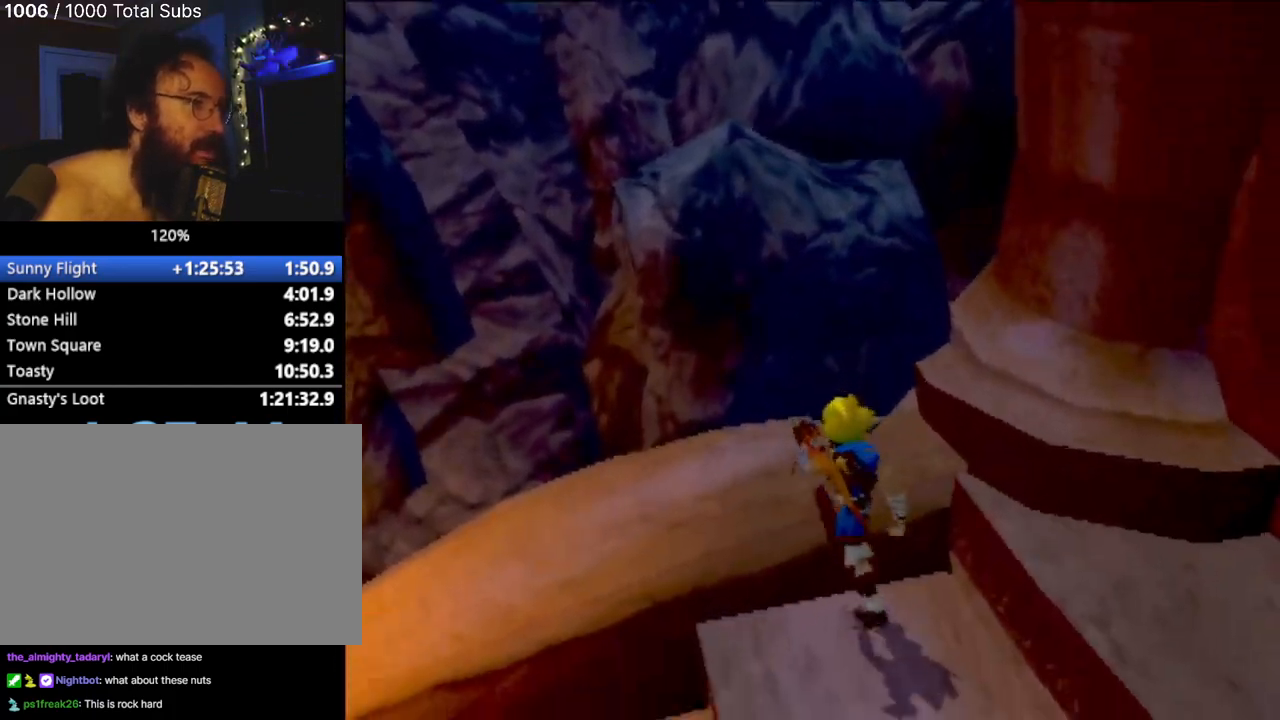
{"buttons": [], "left_stick": "up", "events": [[50, "CROSS", "down"], [267, "CROSS", "up"], [350, "left_stick", "center"], [467, "left_stick", "up"]]}
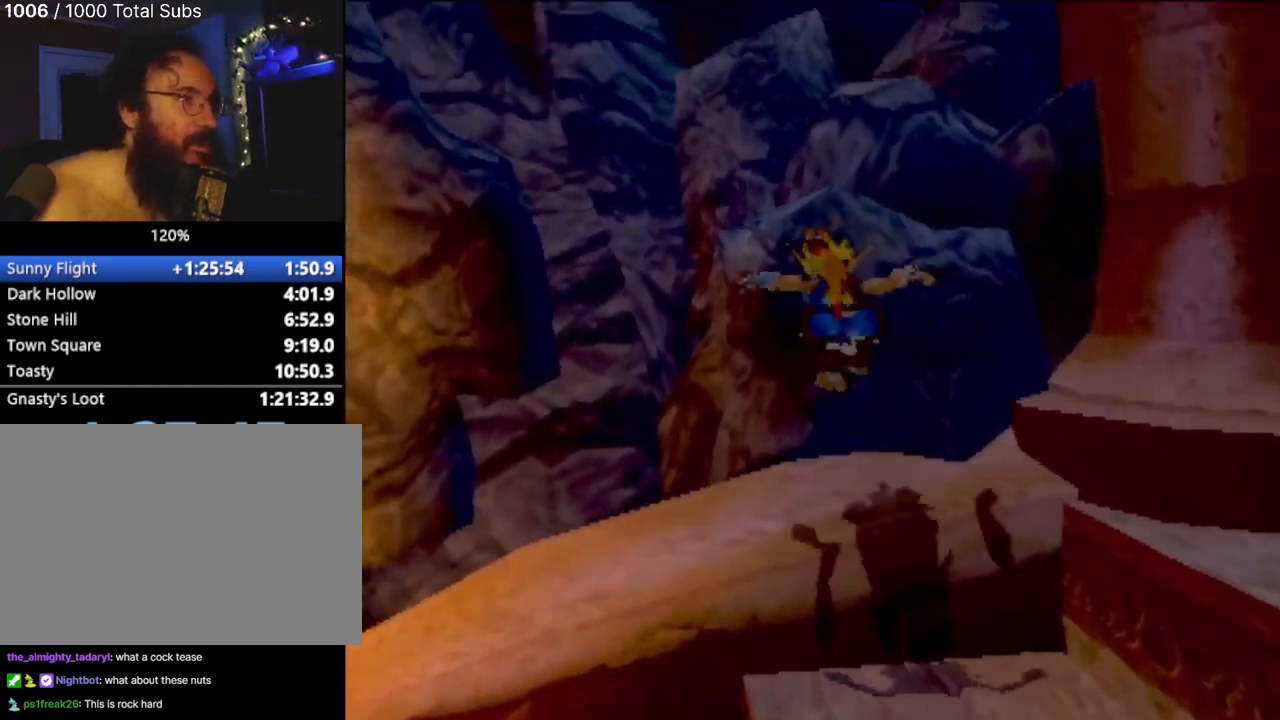
{"buttons": [], "left_stick": "up", "events": [[184, "left_stick", "center"], [234, "CROSS", "down"], [267, "left_stick", "up"], [434, "CROSS", "up"]]}
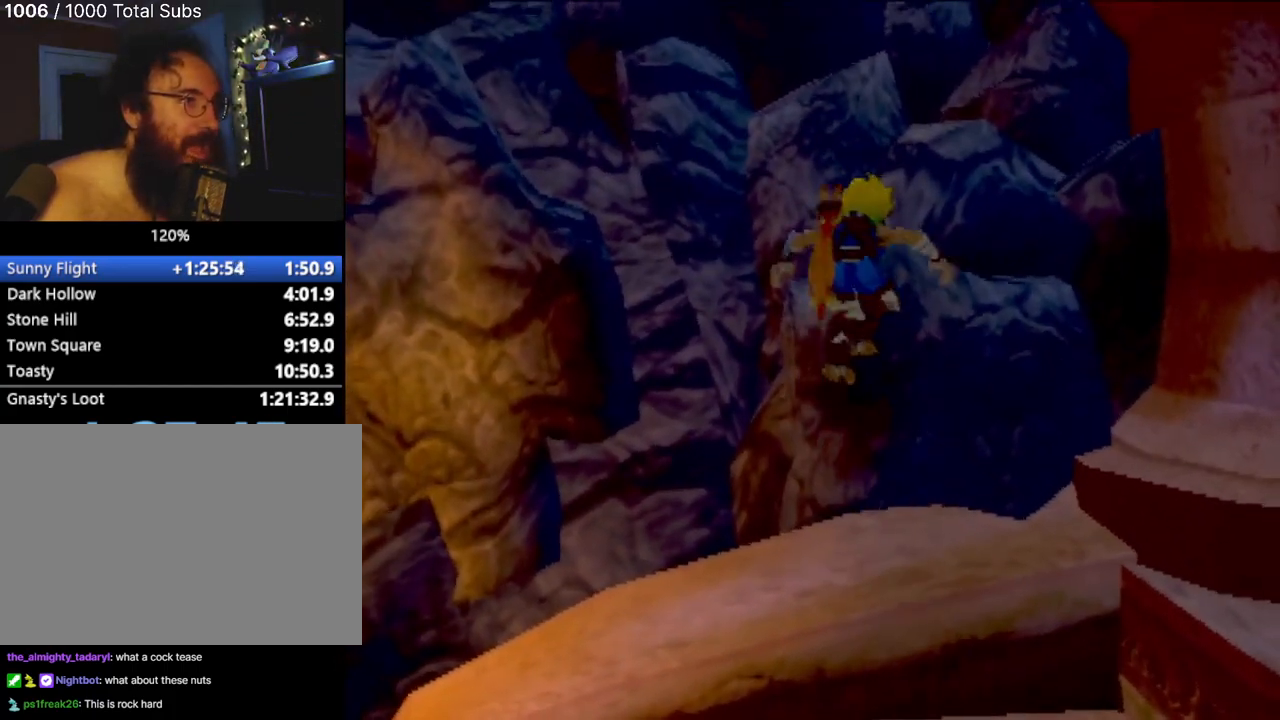
{"buttons": ["CROSS"], "left_stick": "up", "events": [[133, "CROSS", "down"], [283, "CROSS", "up"], [350, "CROSS", "down"]]}
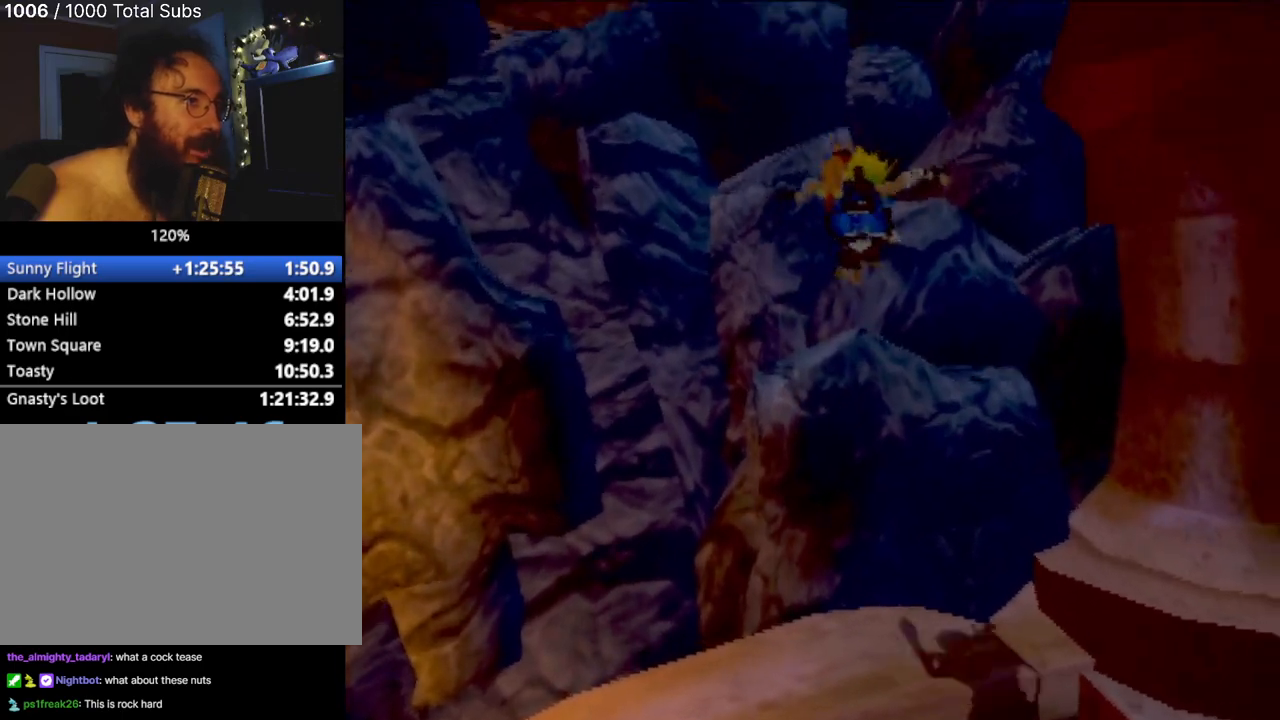
{"buttons": [], "left_stick": "center", "events": [[33, "CROSS", "up"], [134, "left_stick", "center"]]}
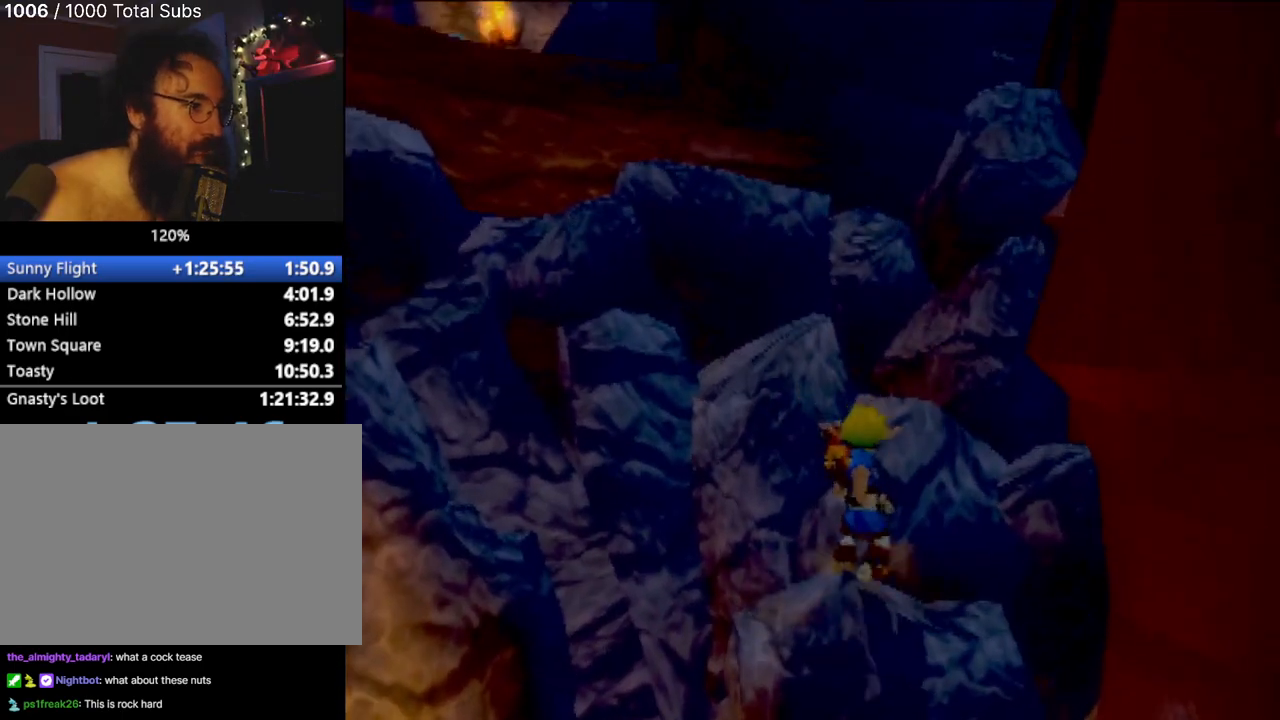
{"buttons": [], "left_stick": "center", "events": [[50, "CROSS", "down"], [50, "left_stick", "up"], [150, "CROSS", "up"], [367, "left_stick", "center"]]}
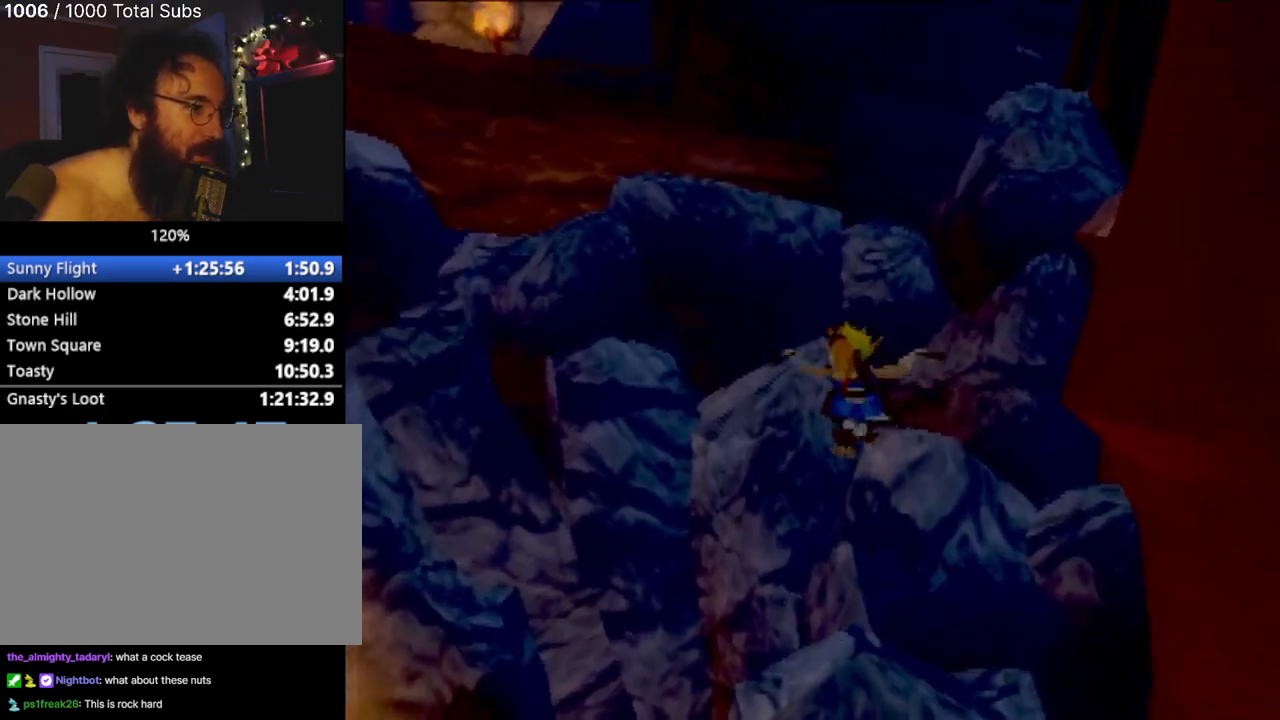
{"buttons": ["CROSS"], "left_stick": "up-left", "events": [[267, "left_stick", "up-left"], [300, "CROSS", "down"], [401, "CROSS", "up"], [501, "CROSS", "down"]]}